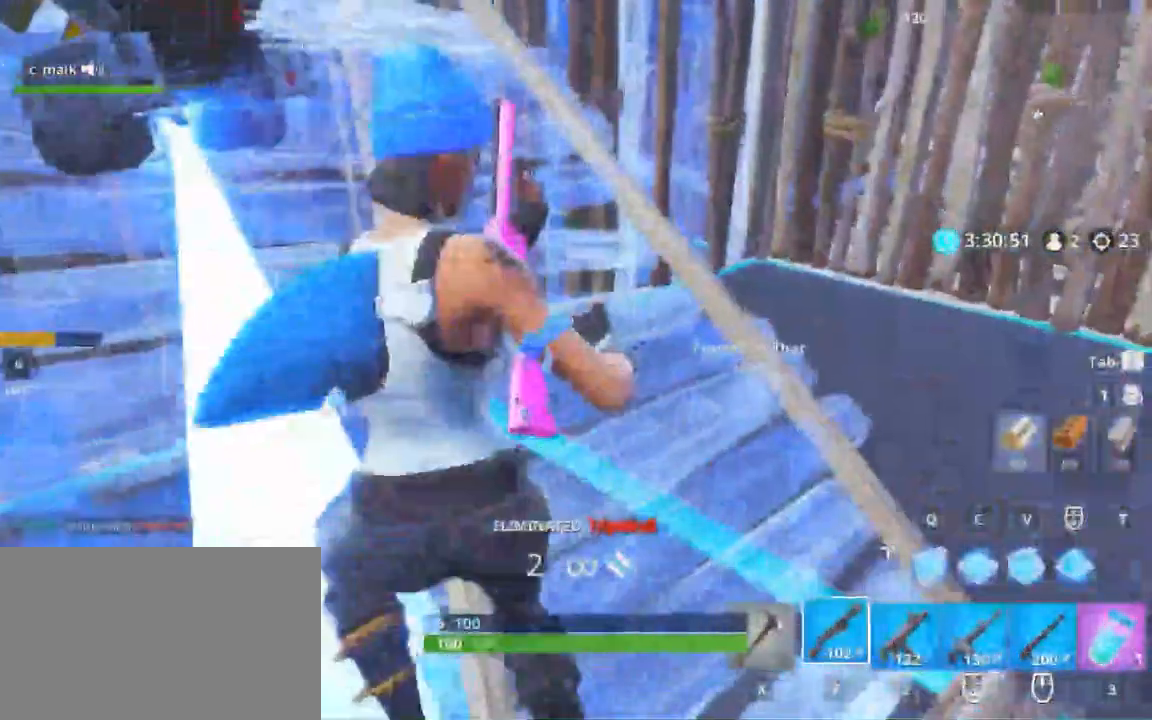
Gameplay with keyboard and mouse; each line is a JSON object with the keys and mouse buttons held at the frame after it. "events" lists presses ("down") and releases ("up") of "1", "2", "3", "4", "5", "a", "alt", "c", "caps_lock", "ctrl", "d", "e", "f", "g", "q", "r", "s", "shift", "space", "t", "tab", "v", "w", "x", "z", "mouse_left", "mouse_wheel" and "mouse_right" between this image and that frame as [ms after this image, input, new state], when the widget could be followed in between. "mouse_left", "mouse_wheel", "mouse_right" = the "left", "wheel", "right" buttons of the "mouse" list. No other keys are recorded. "wheel" means that the mouse wheel is clicked or scrolled. Not read: mouse_move.
{"keys": ["s"], "mouse": [], "events": [[100, "s", "down"], [383, "a", "up"]]}
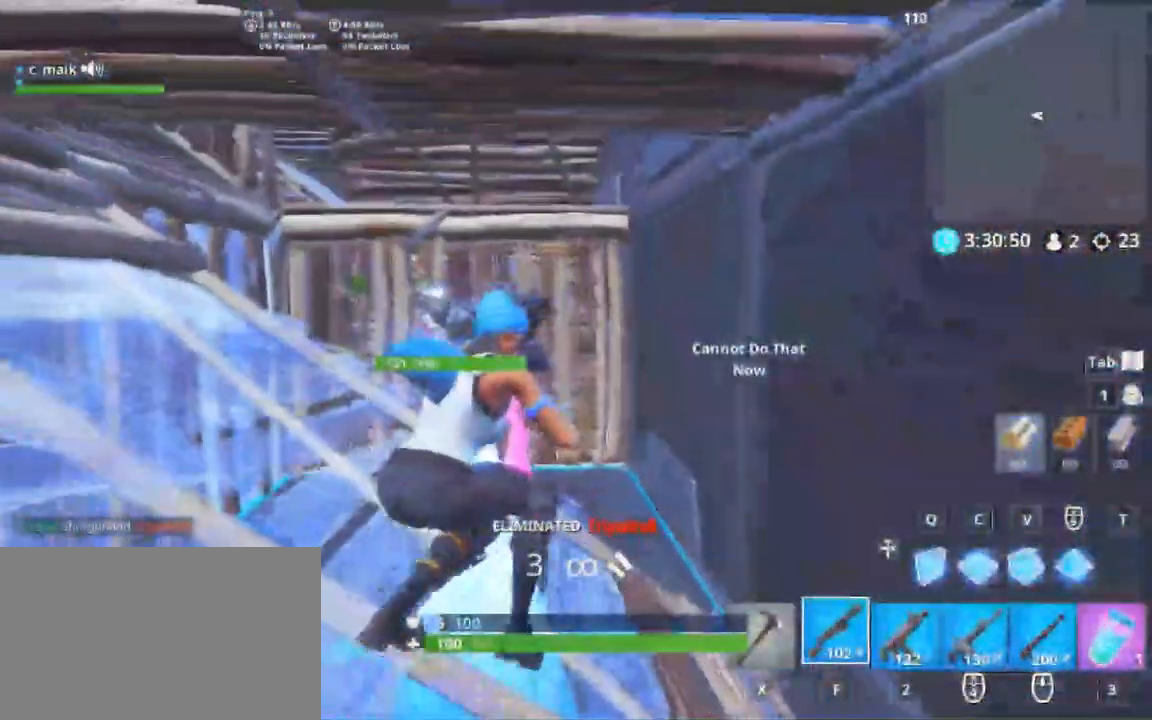
{"keys": ["d", "s"], "mouse": [], "events": [[400, "d", "down"]]}
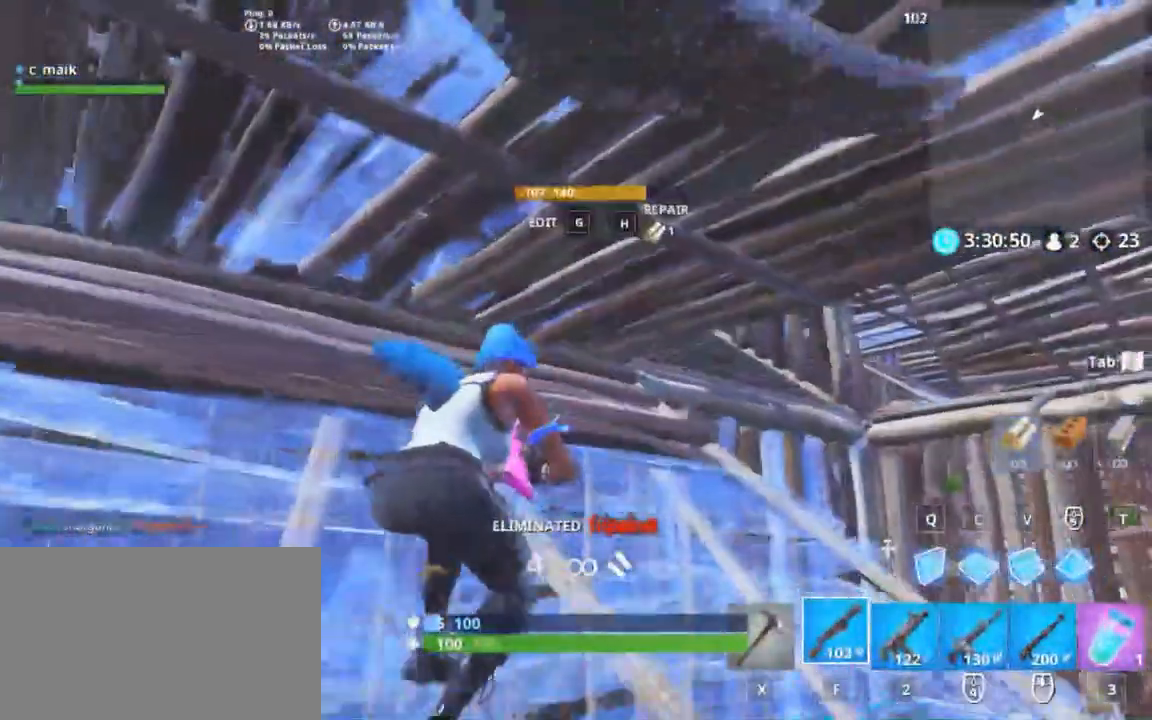
{"keys": ["d"], "mouse": [], "events": [[300, "s", "up"]]}
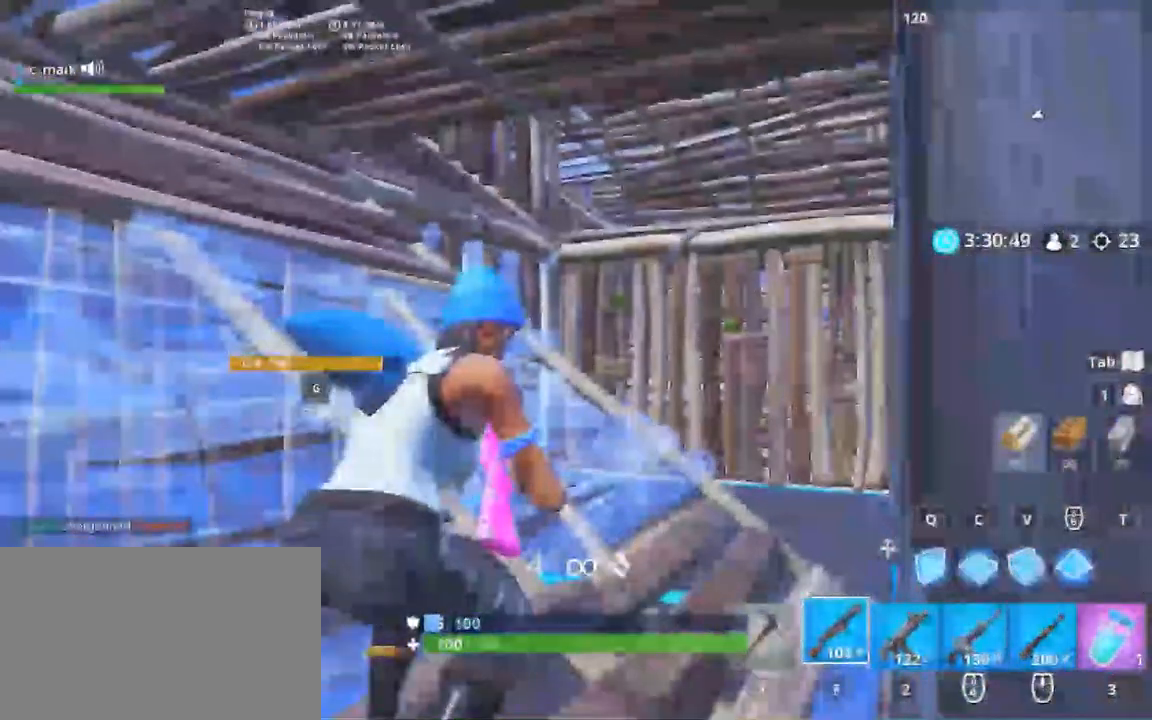
{"keys": ["3", "w"], "mouse": ["left"], "events": [[100, "q", "down"], [200, "q", "up"], [267, "mouse_left", "down"], [300, "d", "up"], [300, "w", "down"], [333, "mouse_left", "up"], [383, "mouse_left", "down"], [467, "3", "down"]]}
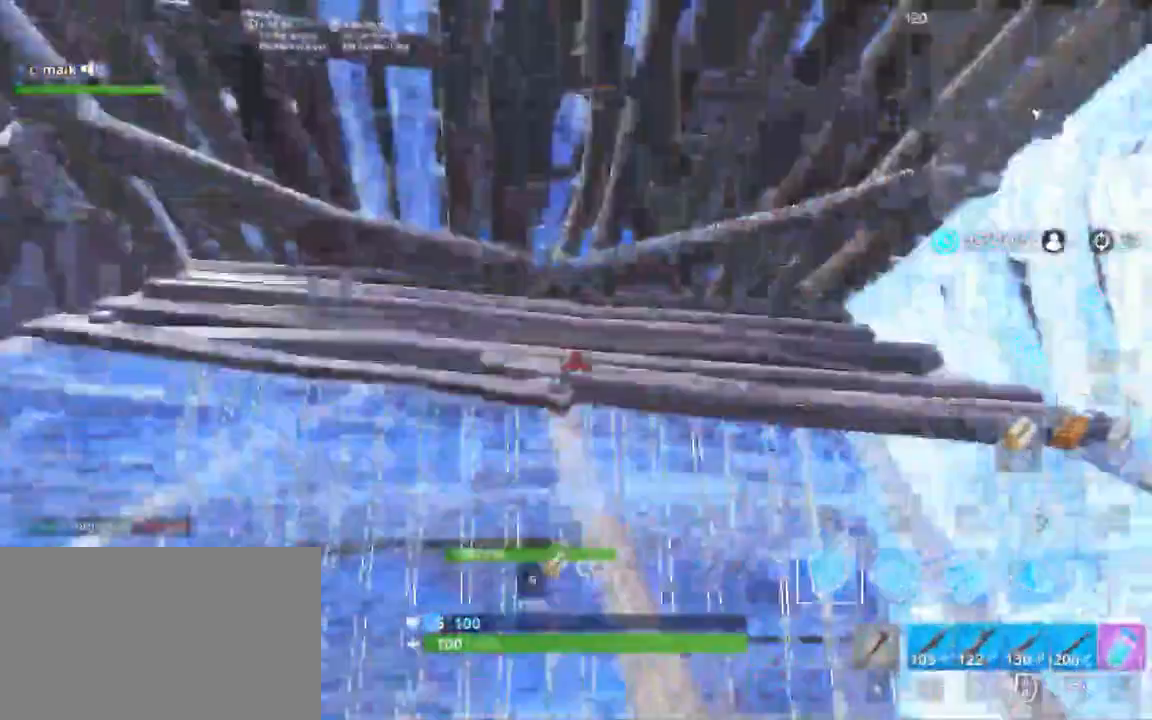
{"keys": ["a", "s"], "mouse": [], "events": [[33, "3", "up"], [33, "mouse_left", "up"], [167, "a", "down"], [167, "w", "up"], [300, "mouse_right", "down"], [350, "g", "down"], [400, "g", "up"], [400, "mouse_right", "up"], [450, "s", "down"]]}
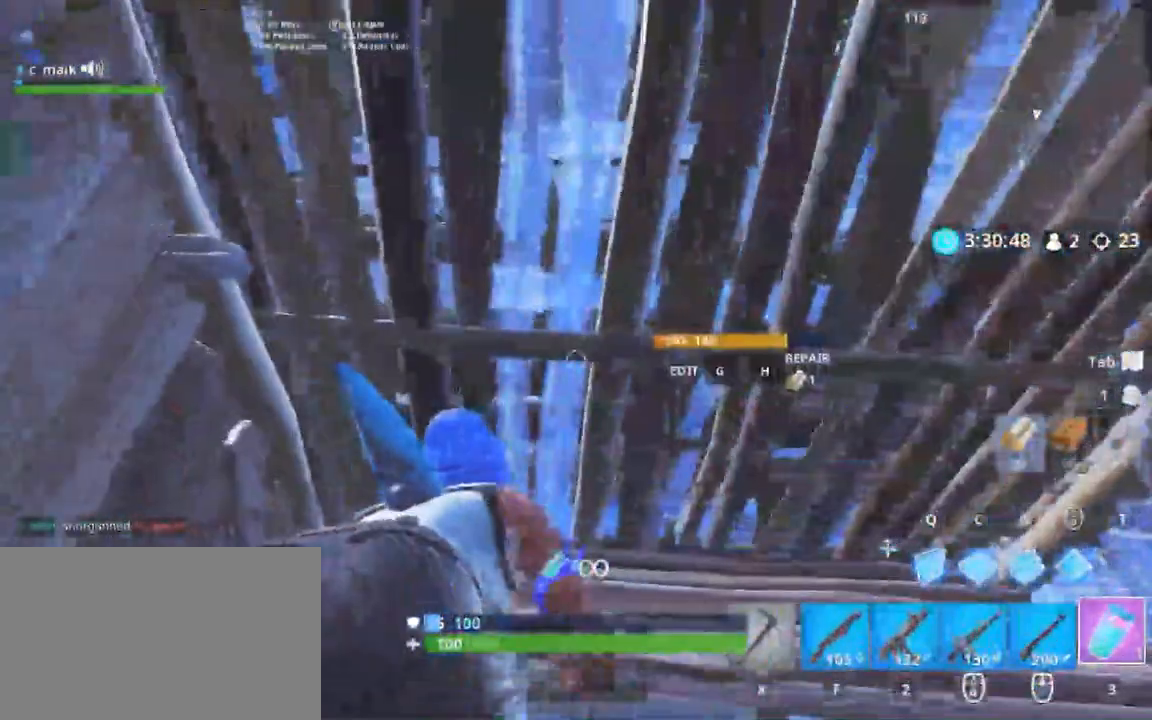
{"keys": [], "mouse": [], "events": [[33, "a", "up"], [133, "a", "down"], [183, "s", "up"], [267, "mouse_left", "down"], [333, "a", "up"], [333, "mouse_left", "up"], [400, "mouse_left", "down"], [467, "mouse_left", "up"]]}
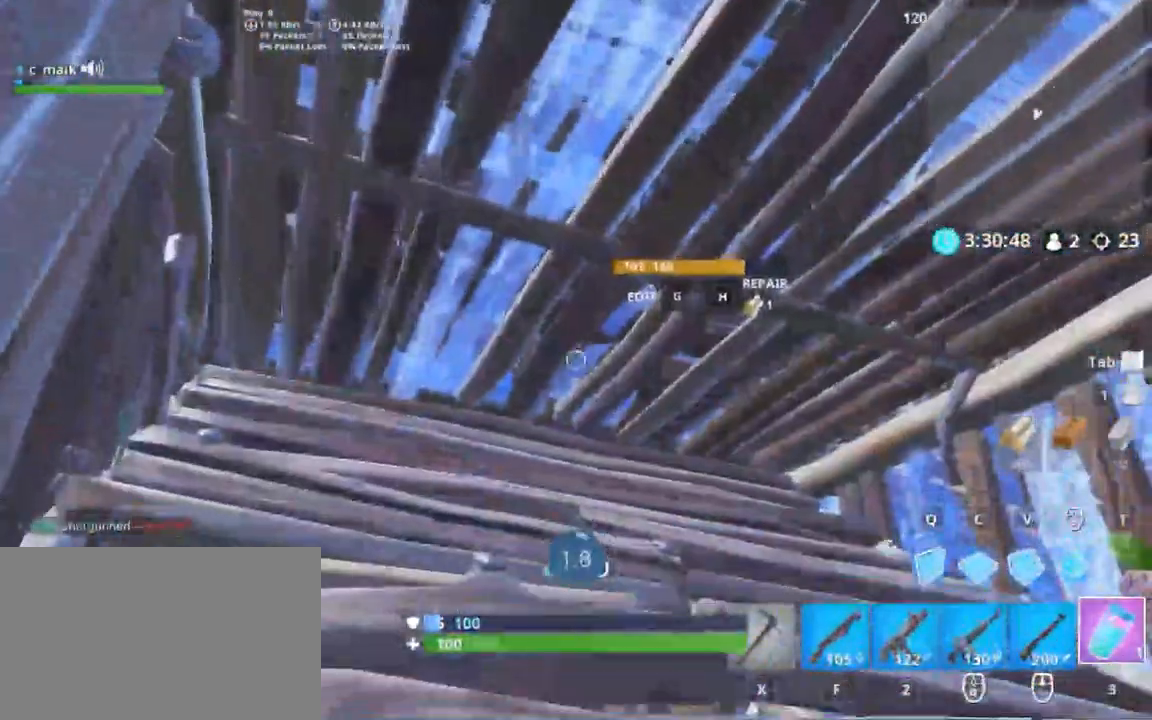
{"keys": [], "mouse": [], "events": []}
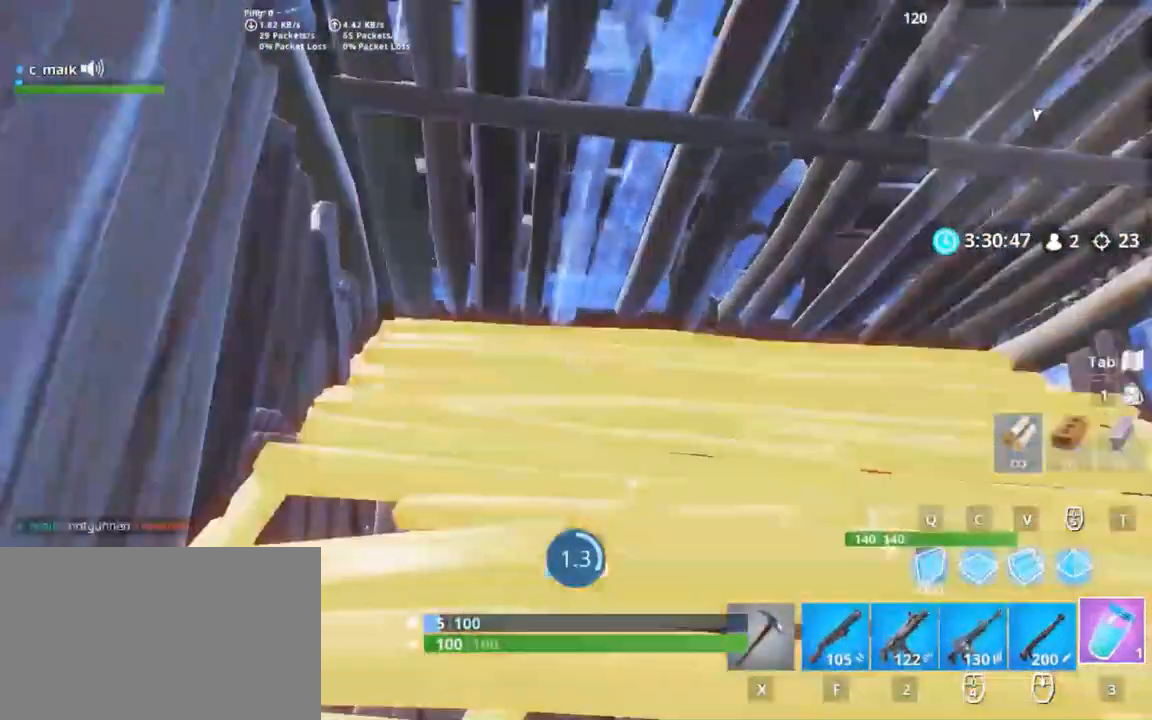
{"keys": [], "mouse": [], "events": []}
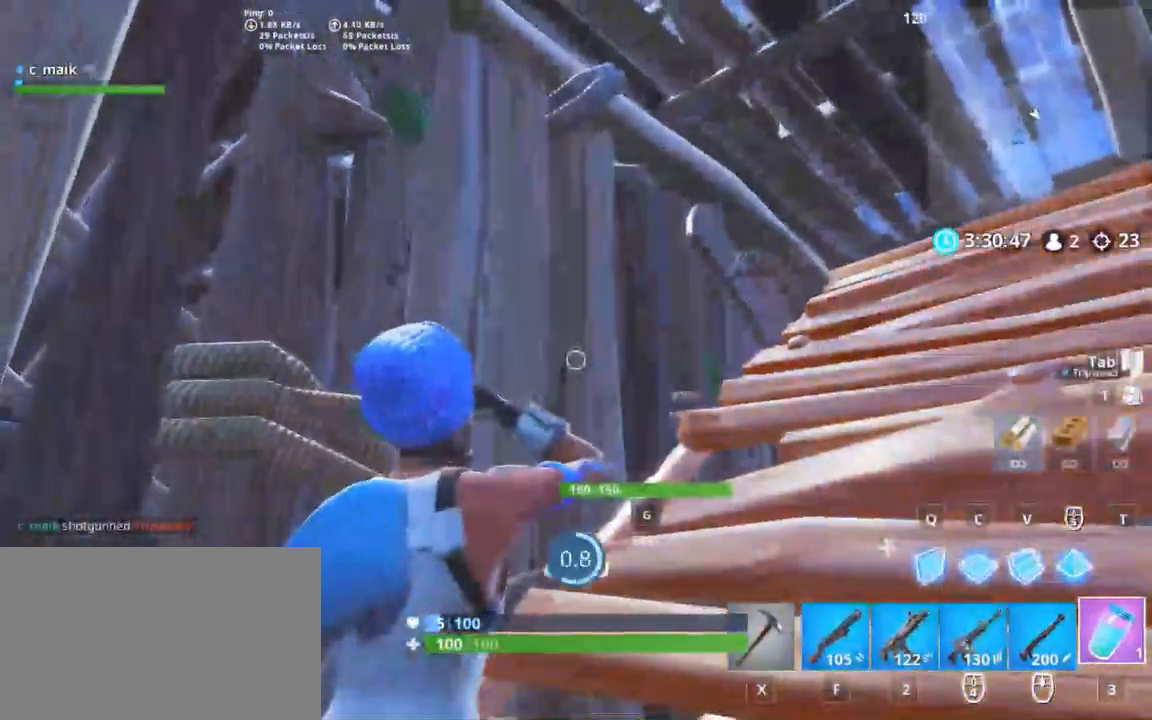
{"keys": [], "mouse": [], "events": []}
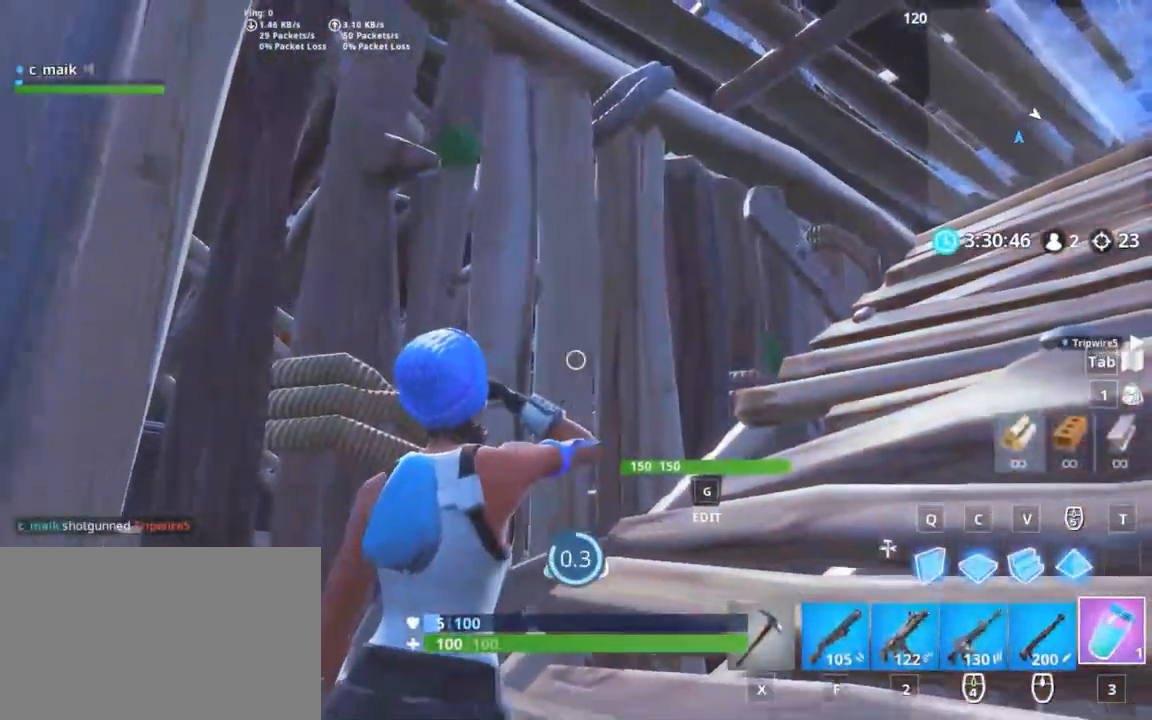
{"keys": [], "mouse": [], "events": []}
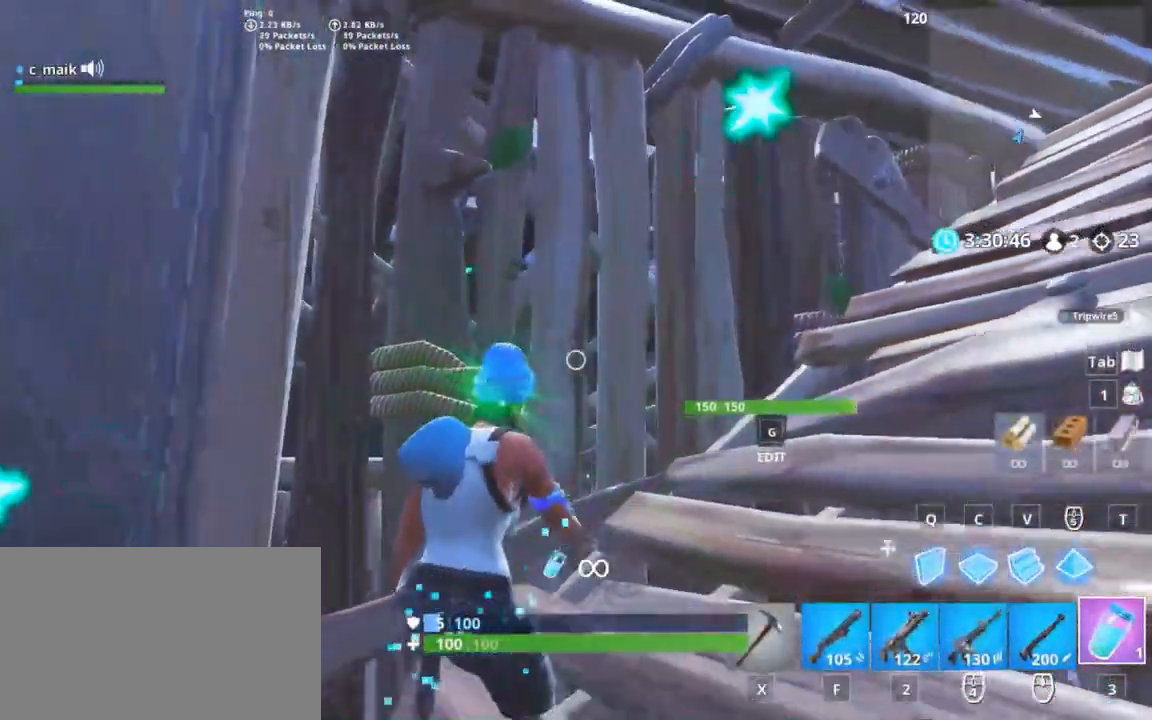
{"keys": ["s"], "mouse": [], "events": [[500, "s", "down"]]}
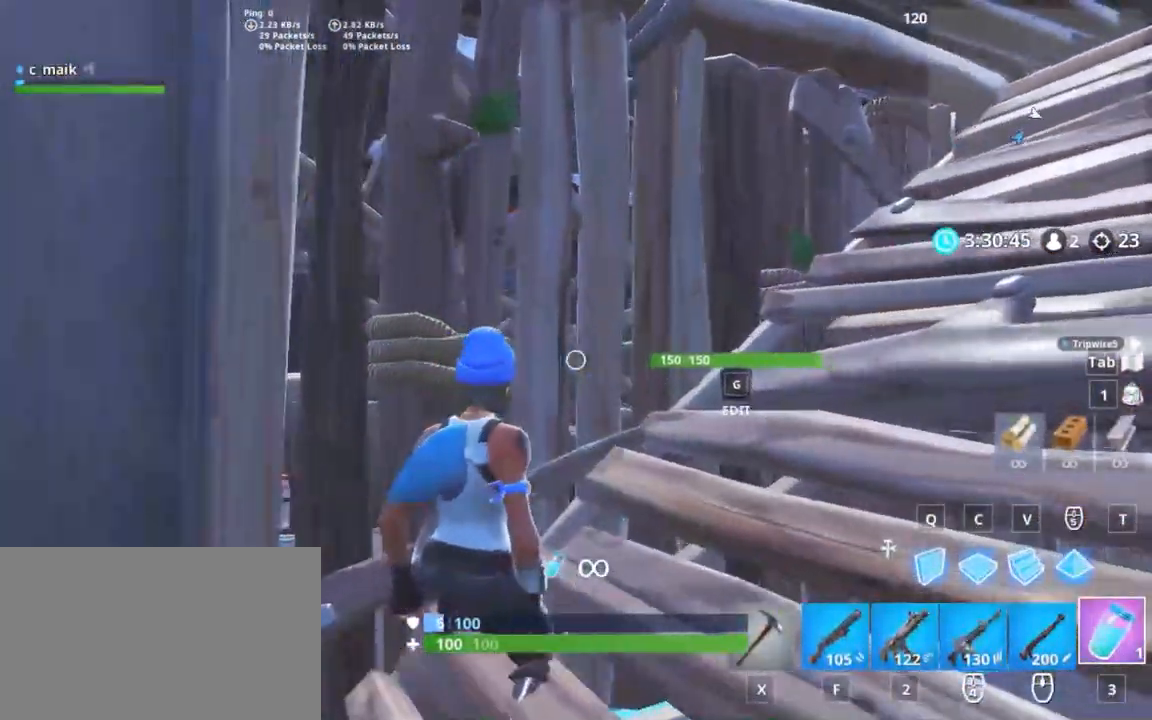
{"keys": [], "mouse": [], "events": [[133, "s", "up"], [233, "f", "down"], [267, "f", "up"], [367, "r", "down"], [417, "r", "up"]]}
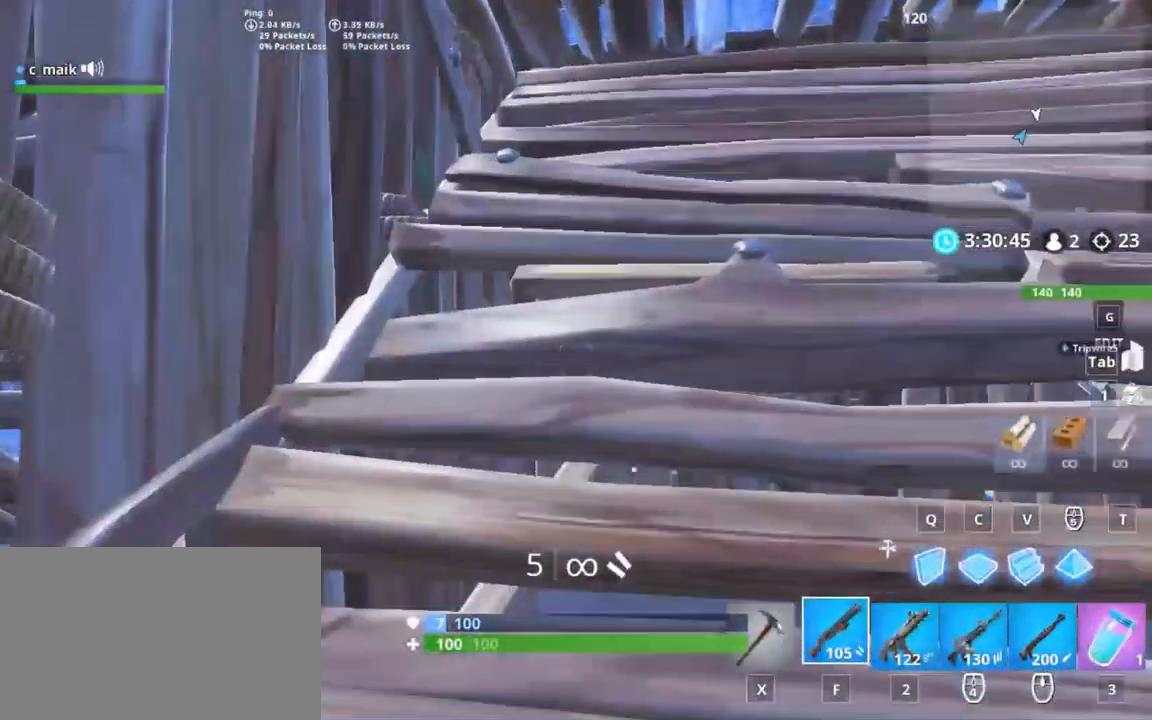
{"keys": [], "mouse": [], "events": [[33, "r", "down"], [150, "2", "down"], [150, "r", "up"], [250, "2", "up"], [283, "r", "down"], [333, "r", "up"], [433, "r", "down"], [483, "r", "up"]]}
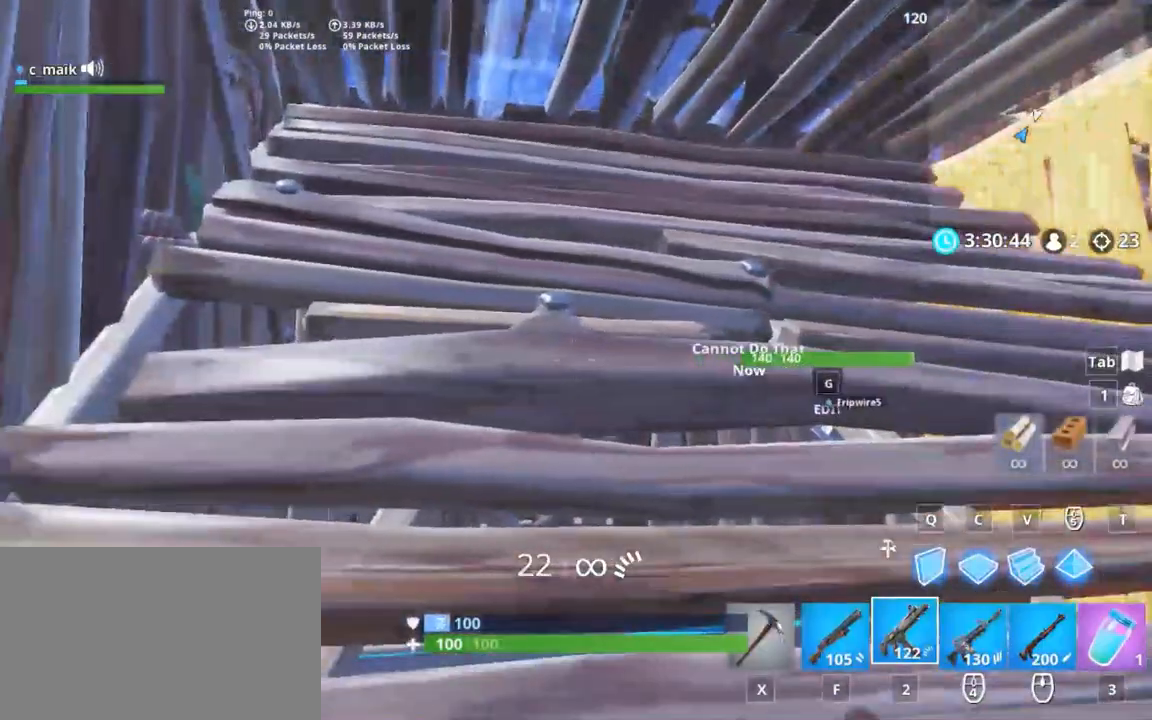
{"keys": [], "mouse": [], "events": [[17, "r", "down"], [17, "w", "down"], [67, "r", "up"], [167, "r", "down"], [217, "w", "up"], [267, "r", "up"], [450, "r", "down"], [500, "r", "up"]]}
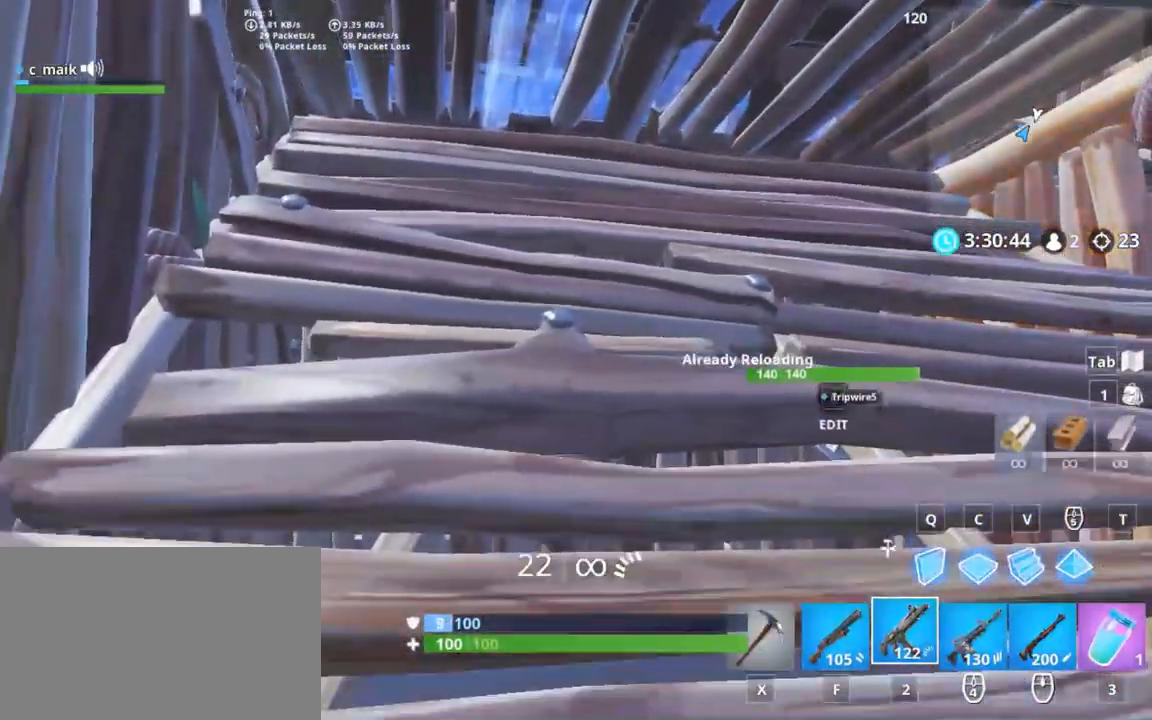
{"keys": [], "mouse": [], "events": []}
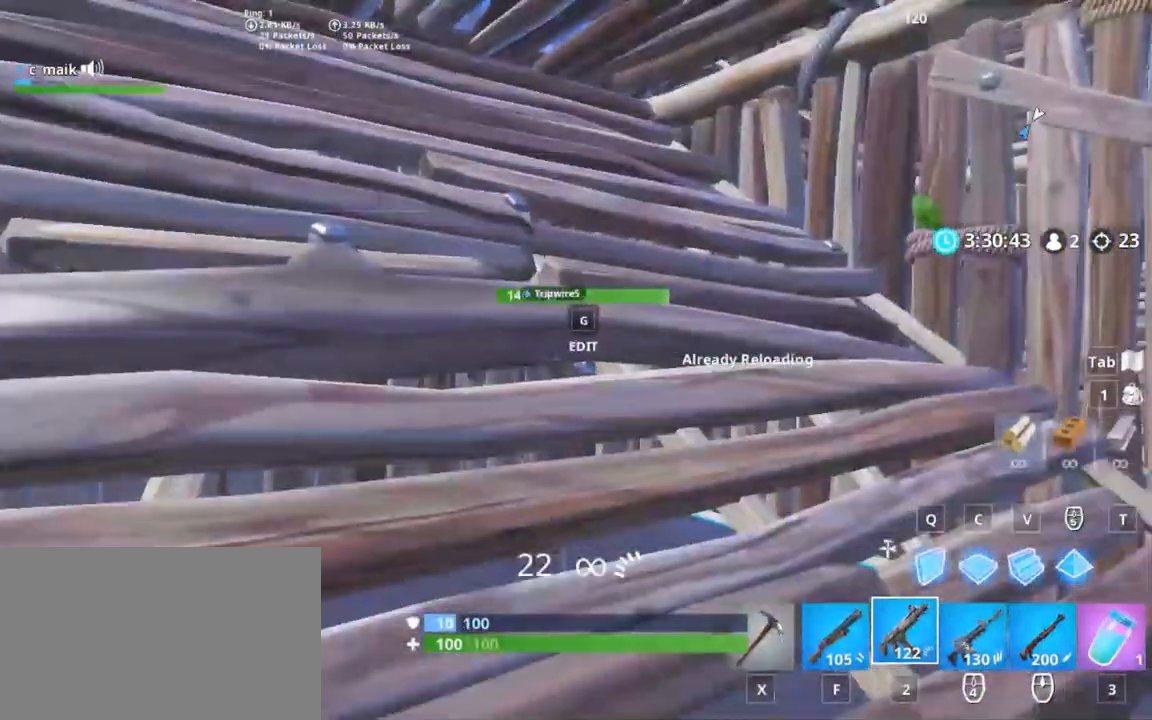
{"keys": [], "mouse": [], "events": []}
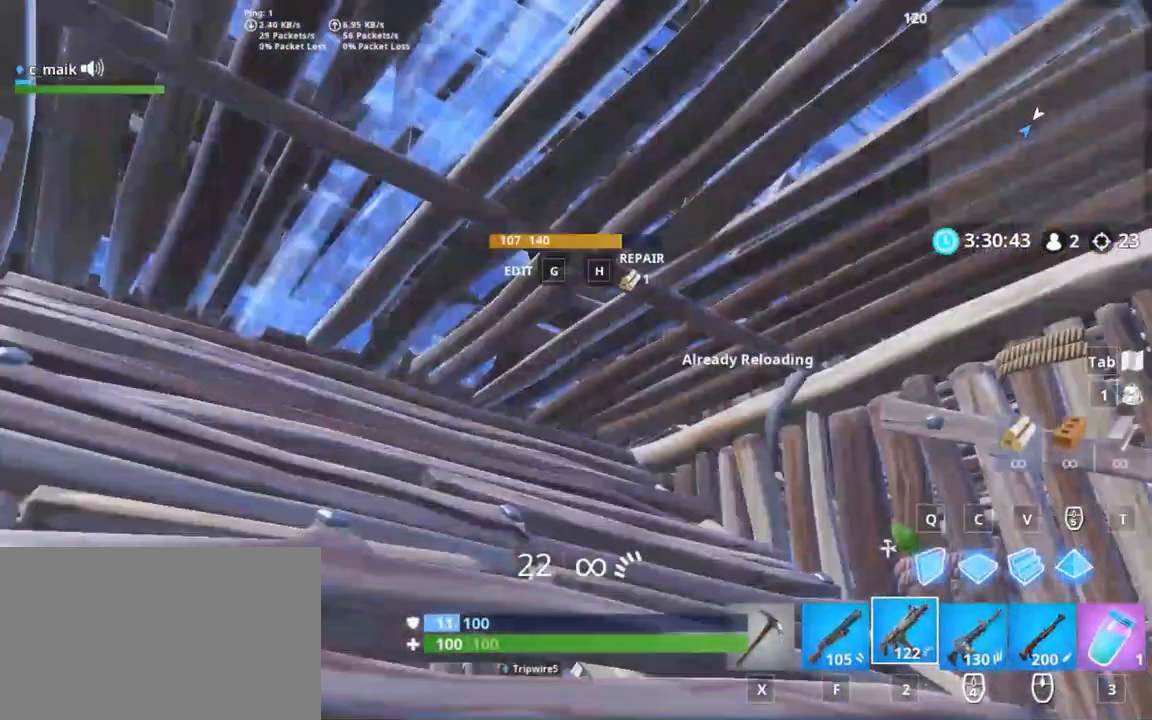
{"keys": ["w"], "mouse": [], "events": [[483, "w", "down"]]}
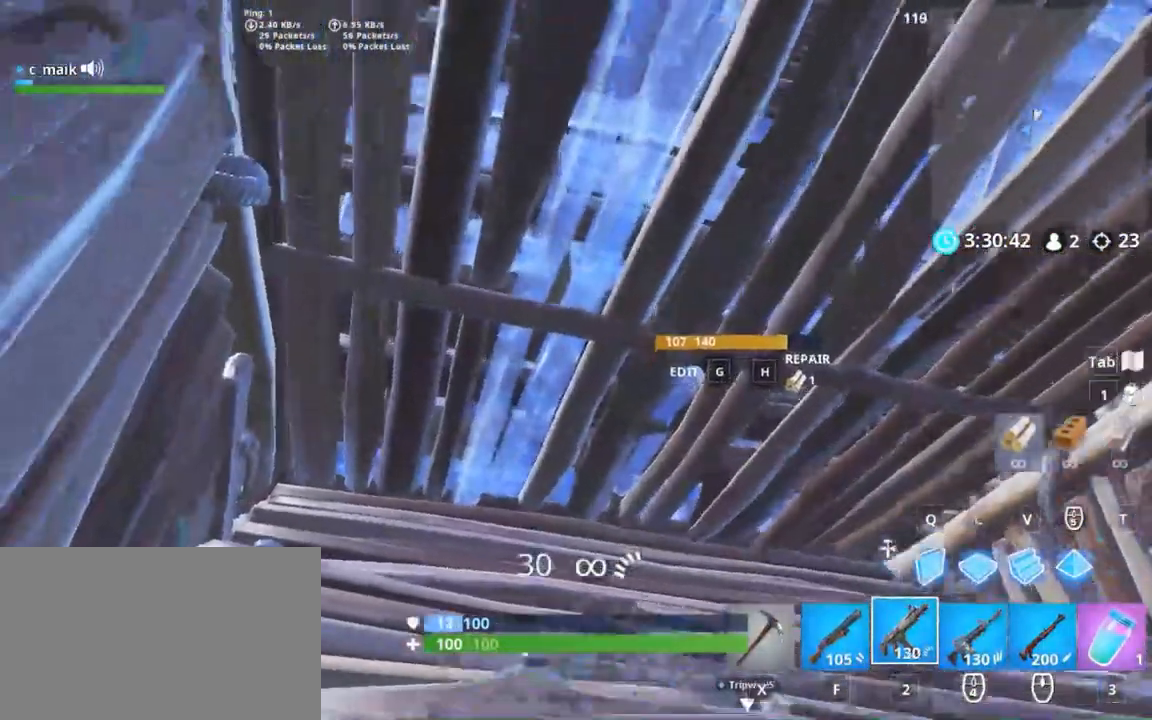
{"keys": ["g", "w"], "mouse": [], "events": [[50, "a", "down"], [83, "g", "down"], [133, "a", "up"], [133, "mouse_left", "down"], [183, "g", "up"], [233, "g", "down"], [283, "g", "up"], [283, "mouse_left", "up"], [317, "g", "down"], [367, "mouse_left", "down"], [417, "g", "up"], [467, "g", "down"], [467, "mouse_left", "up"]]}
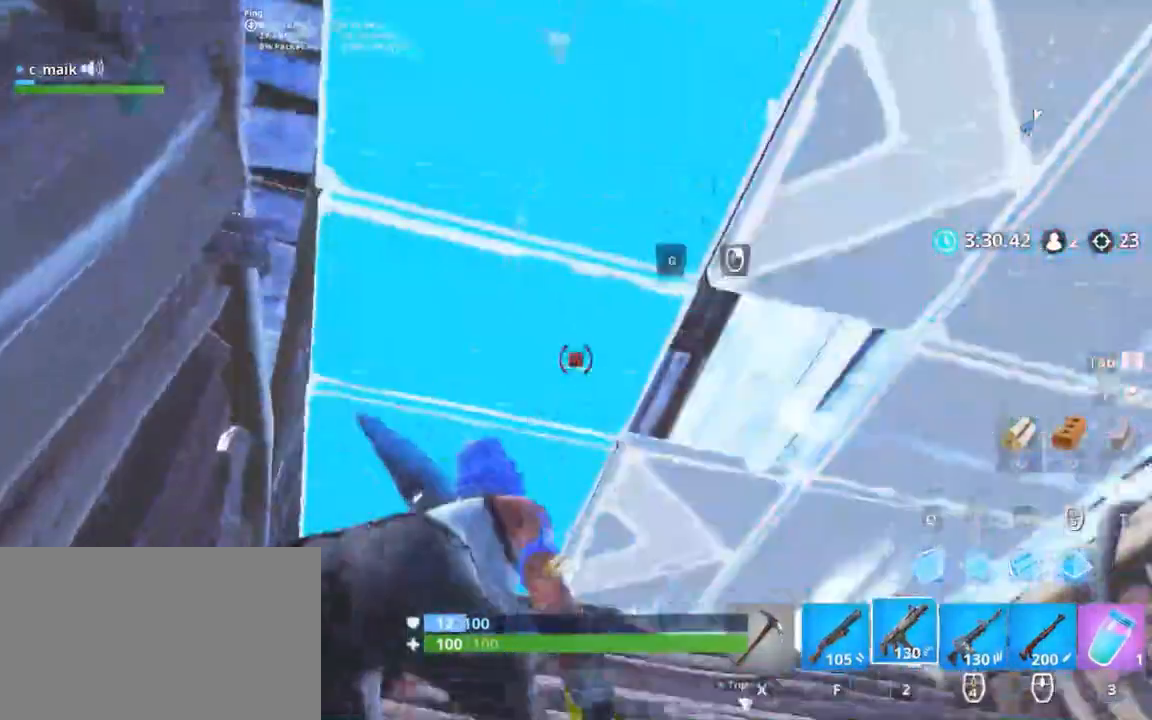
{"keys": ["a", "w"], "mouse": [], "events": [[17, "g", "up"], [250, "a", "down"], [383, "mouse_wheel", "down"], [467, "mouse_wheel", "up"]]}
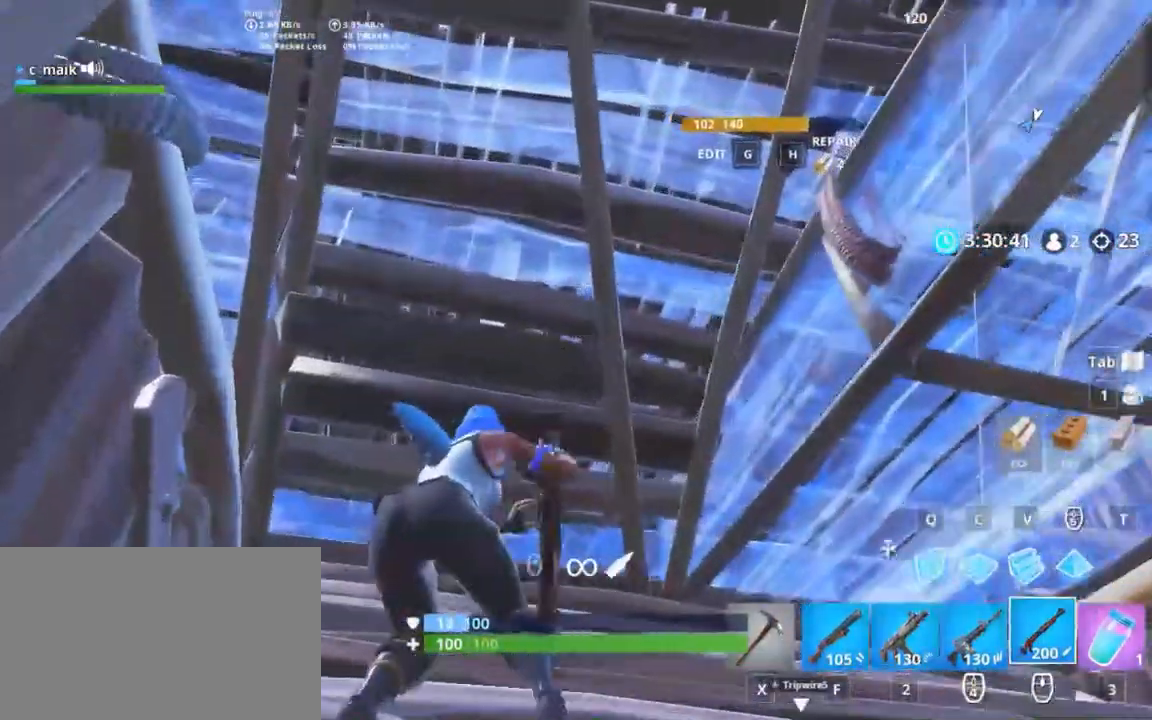
{"keys": ["d"], "mouse": [], "events": [[67, "a", "up"], [200, "w", "up"], [267, "d", "down"]]}
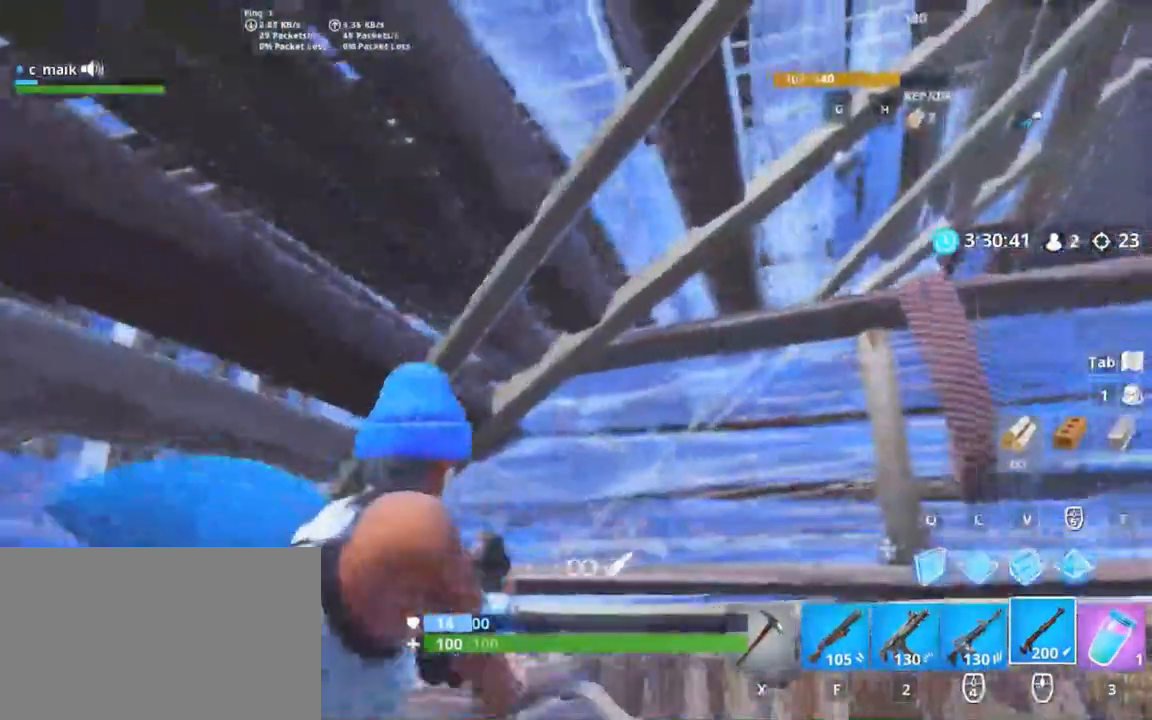
{"keys": ["d", "s"], "mouse": [], "events": [[433, "s", "down"]]}
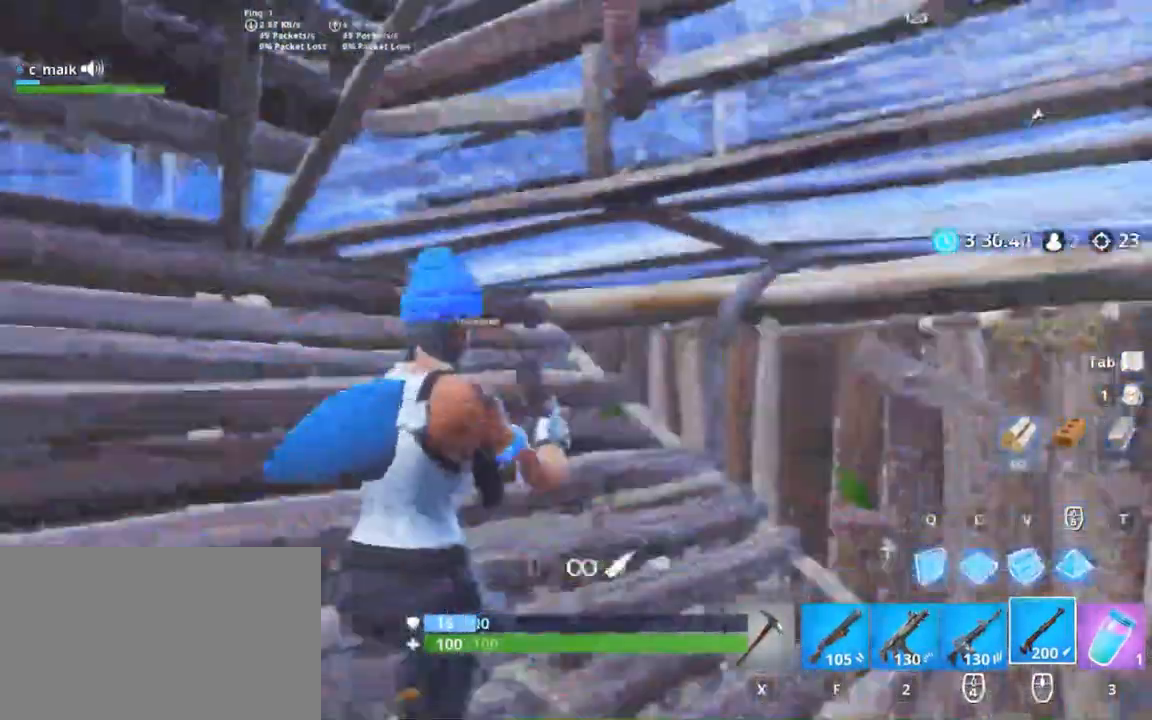
{"keys": ["d"], "mouse": [], "events": [[200, "d", "up"], [350, "d", "down"], [383, "s", "up"]]}
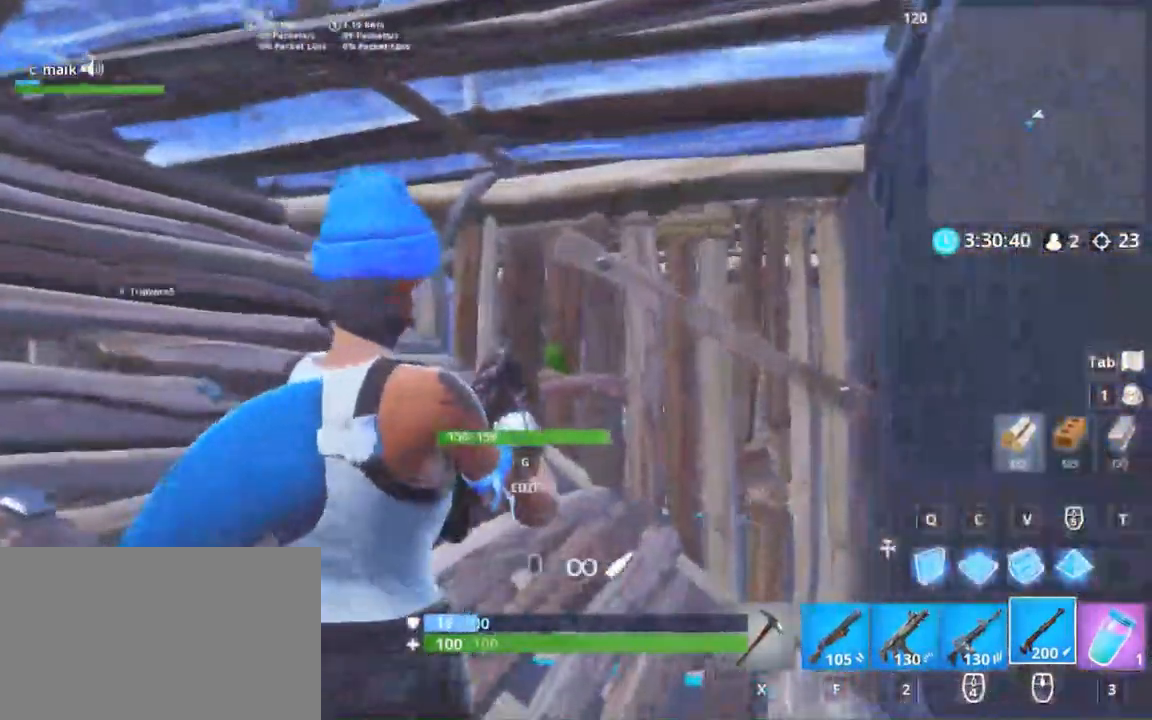
{"keys": ["a", "shift", "w"], "mouse": [], "events": [[33, "a", "down"], [33, "d", "up"], [33, "w", "down"], [483, "shift", "down"]]}
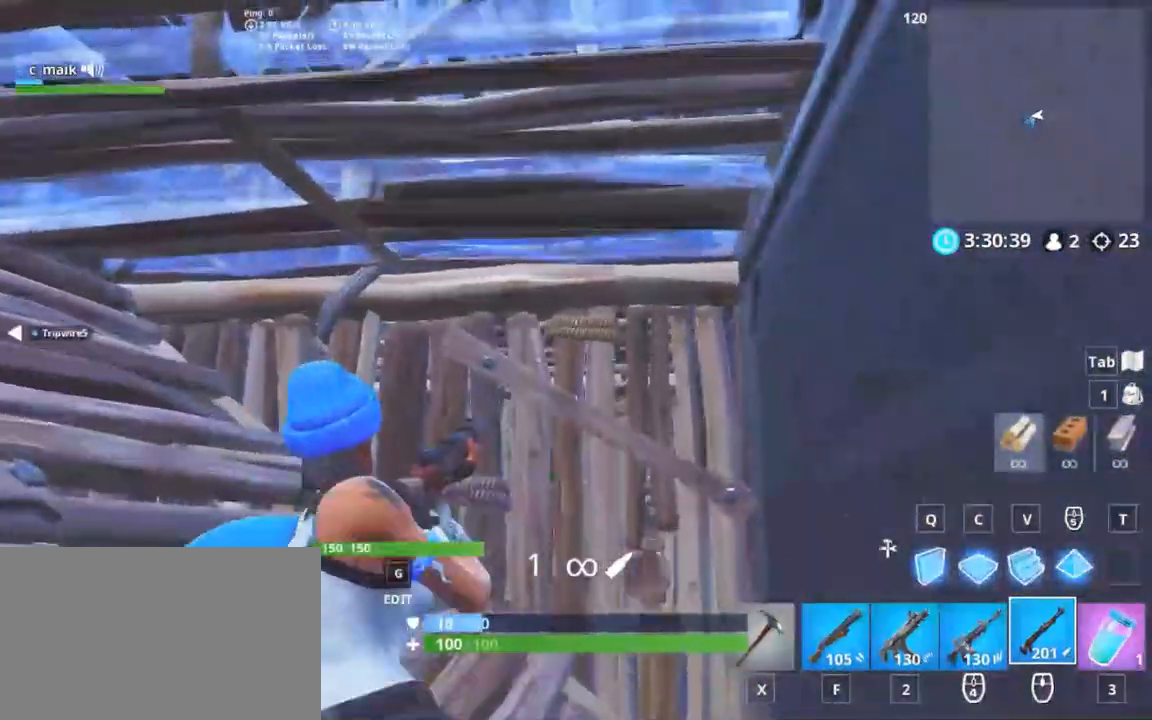
{"keys": ["shift", "w"], "mouse": [], "events": [[33, "g", "down"], [83, "mouse_left", "down"], [133, "a", "up"], [133, "g", "up"], [200, "g", "down"], [267, "g", "up"], [267, "mouse_left", "up"]]}
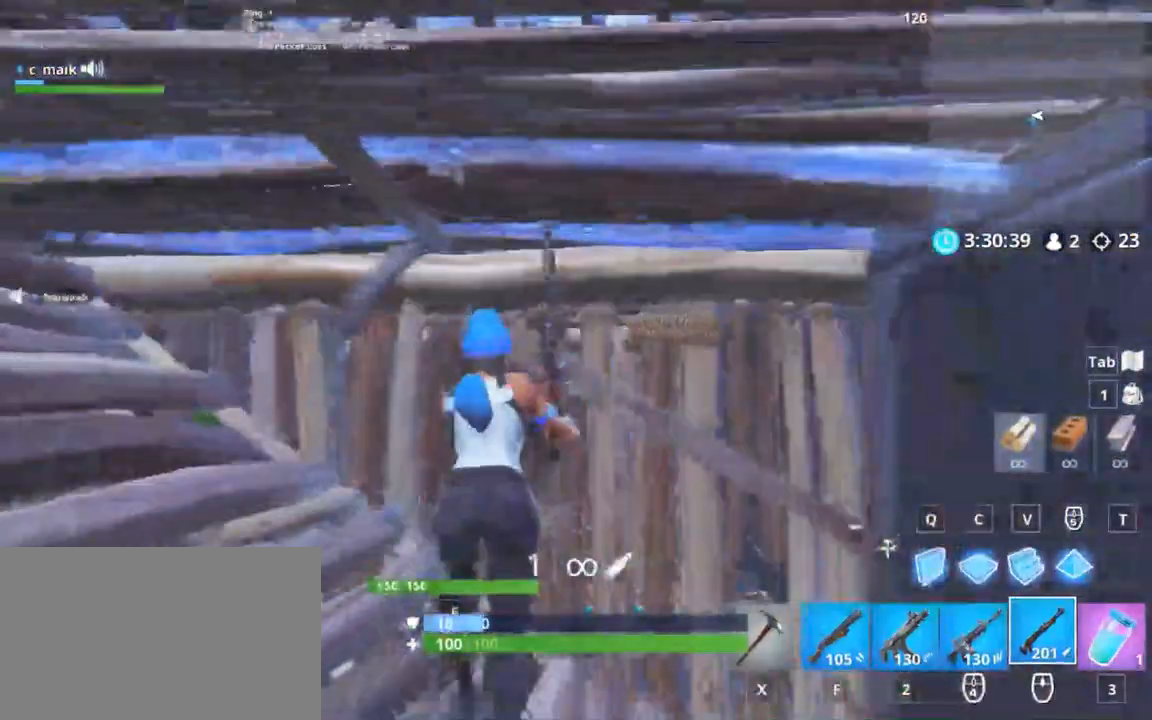
{"keys": ["s"], "mouse": [], "events": [[50, "a", "down"], [150, "w", "up"], [200, "a", "up"], [200, "g", "down"], [283, "a", "down"], [283, "g", "up"], [333, "s", "down"], [383, "shift", "up"], [433, "a", "up"]]}
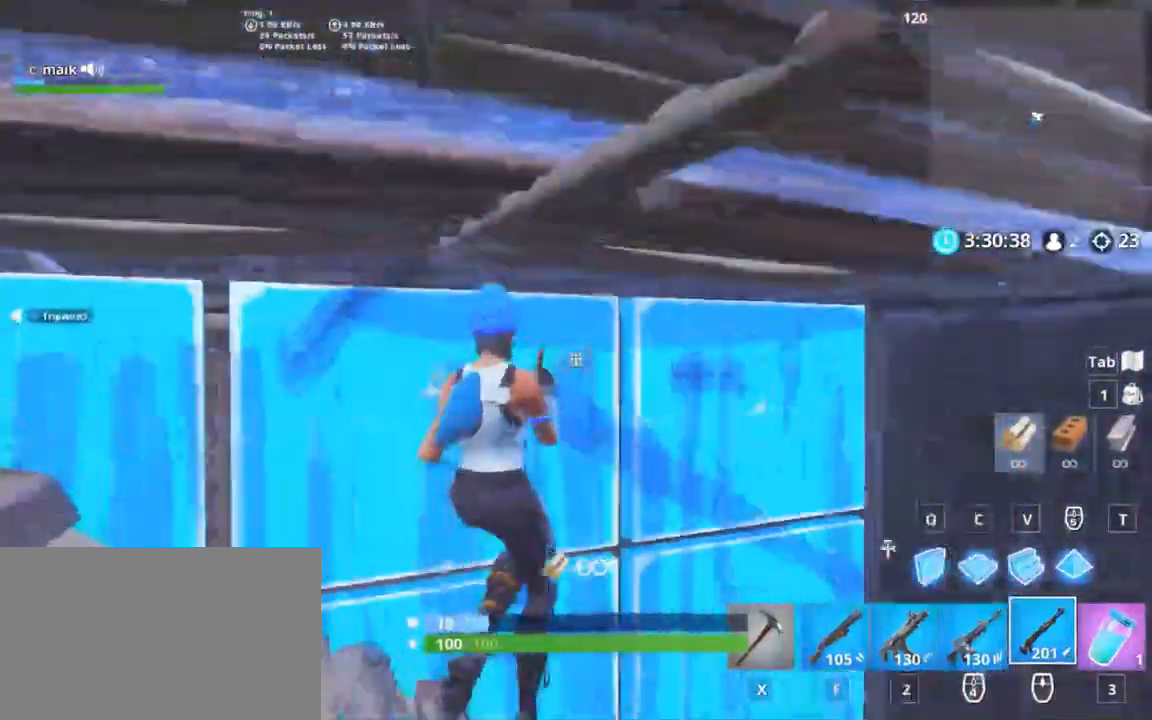
{"keys": ["s", "shift"], "mouse": [], "events": [[17, "d", "down"], [117, "mouse_left", "down"], [117, "shift", "down"], [267, "d", "up"], [333, "g", "down"], [333, "mouse_left", "up"], [467, "g", "up"]]}
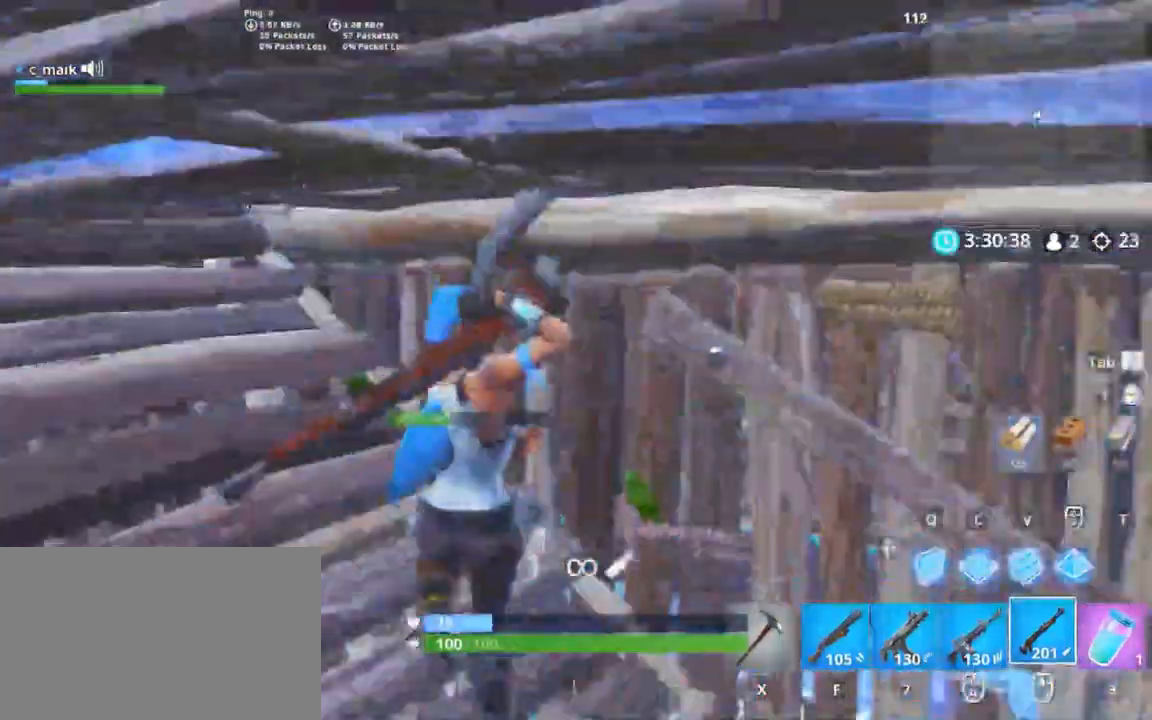
{"keys": ["ctrl", "d", "w"], "mouse": [], "events": [[133, "d", "down"], [133, "s", "up"], [233, "shift", "up"], [300, "w", "down"], [367, "ctrl", "down"]]}
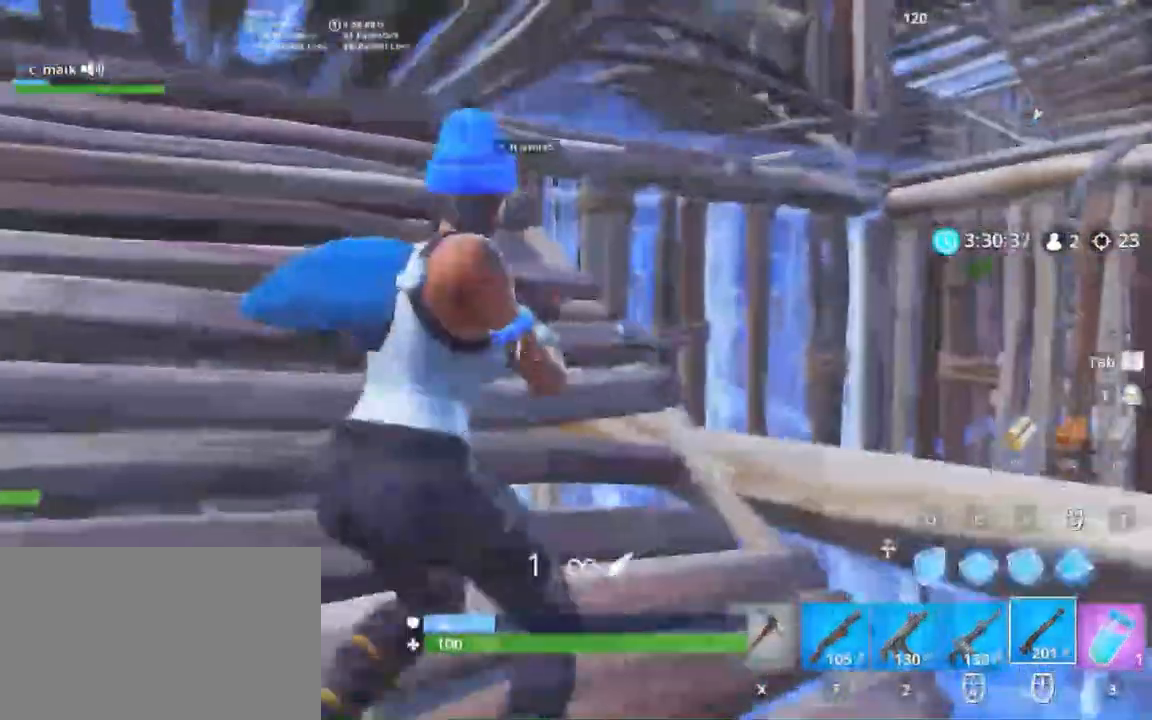
{"keys": ["w"], "mouse": [], "events": [[17, "ctrl", "up"], [17, "d", "up"]]}
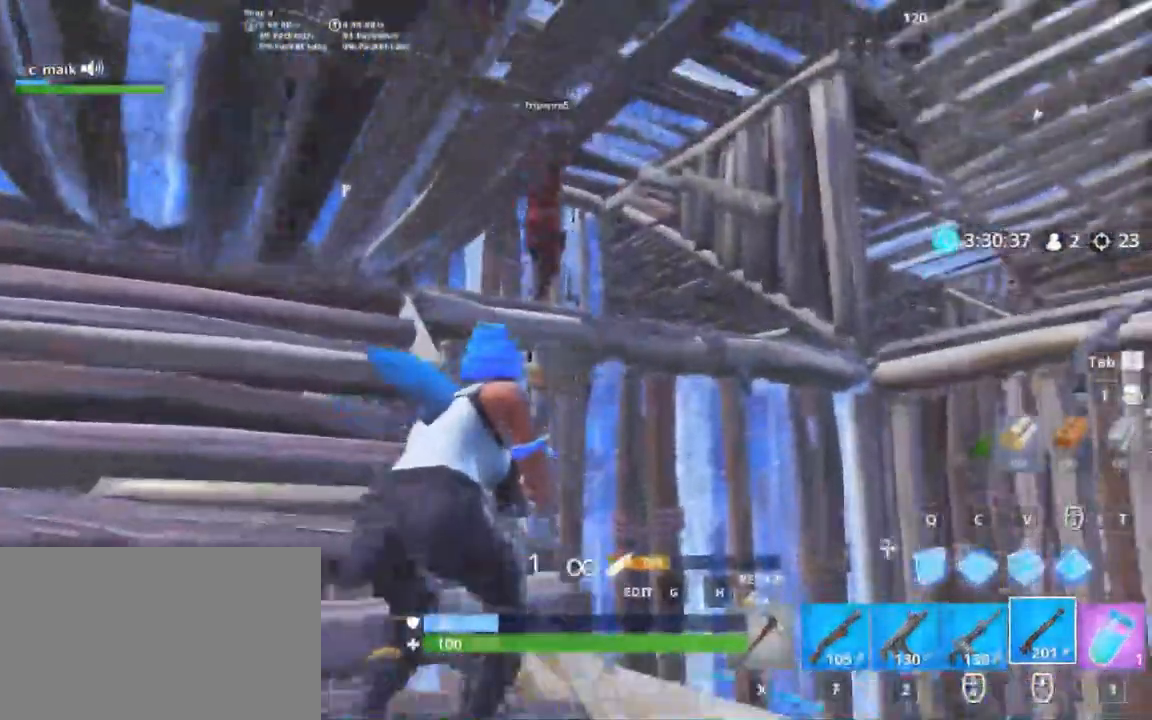
{"keys": ["a", "s"], "mouse": [], "events": [[17, "d", "down"], [200, "d", "up"], [250, "mouse_left", "down"], [250, "mouse_right", "down"], [300, "f", "down"], [300, "w", "up"], [433, "a", "down"], [433, "f", "up"], [433, "mouse_left", "up"], [433, "mouse_right", "up"], [433, "s", "down"]]}
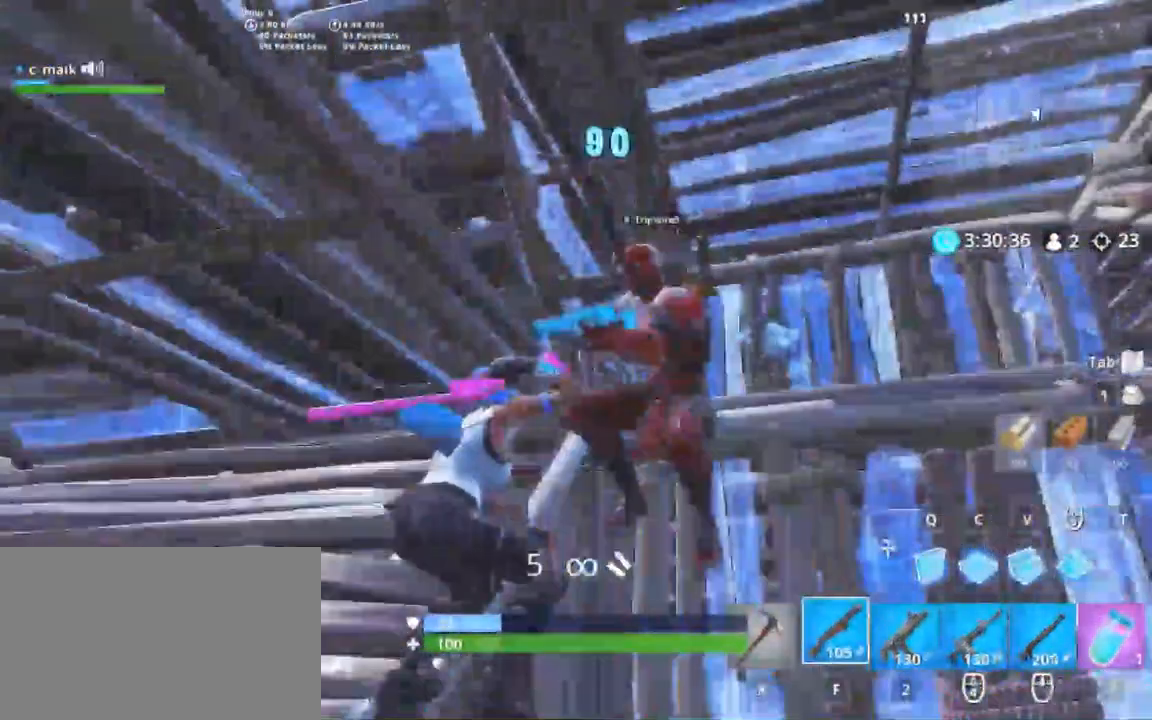
{"keys": ["d", "s"], "mouse": [], "events": [[67, "a", "up"], [67, "d", "down"]]}